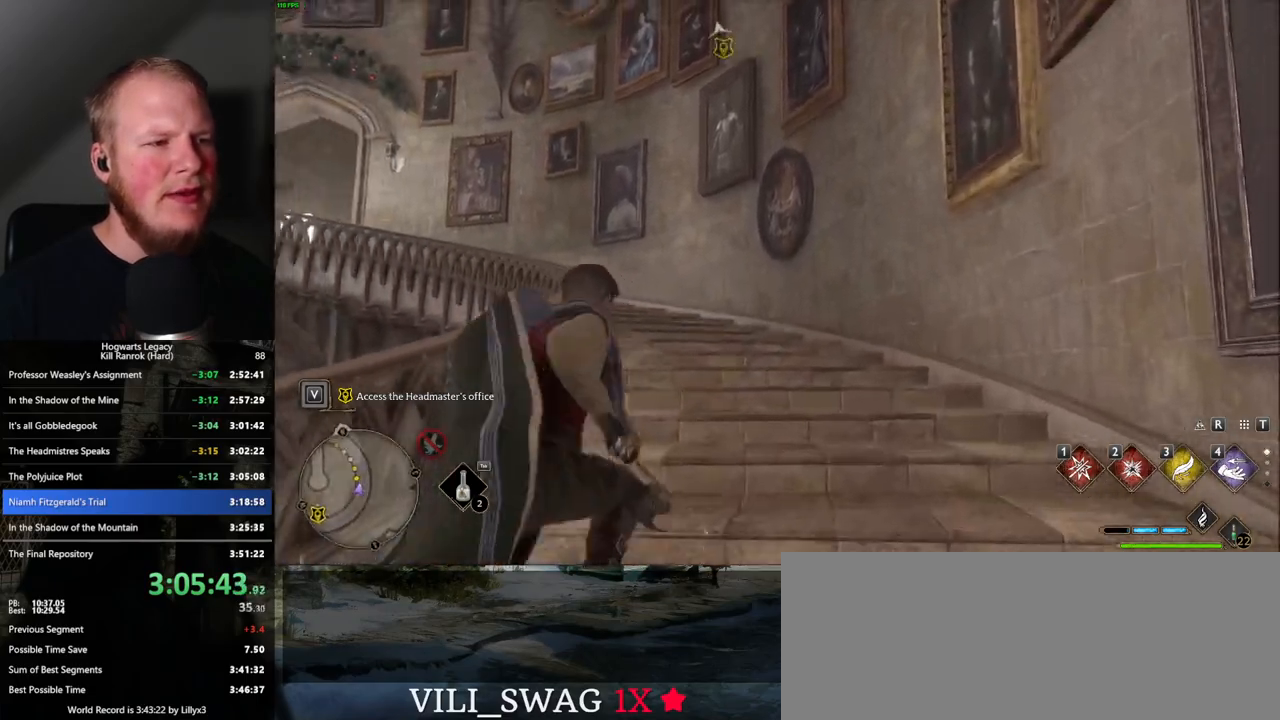
Gameplay with keyboard and mouse; each line is a JSON object with the keys and mouse buttons held at the frame after it. "events" lists presses ("down") and releases ("up") of ".", "/", "0", "1", "2", "3", "4", "5", "6", "7", "8", "9", "a", "alt_l", "alt_r", "b", "backslash", "backspace", "c", "caps_lock", "comma", "ctrl_l", "ctrl_r", "d", "e", "equals", "escape", "f", "f1", "f10", "f11", "f12", "f2", "f3", "f4", "f5", "f6", "f7", "f8", "f9", "g", "h", "i", "j", "k", "l", "lbracket", "m", "minus", "n", "o", "p", "q", "quote", "r", "rbracket", "return", "s", "semicolon", "shift_l", "shift_r", "space", "super_l", "super_r", "t", "tab", "tilde", "u", "v", "w", "x", "y", "z", "mouse_left", "mouse_wheel", "mouse_right", "mouse_mb4" and "mouse_mb5" between this image and that frame as [ms after this image, input, new state], when the widget could be followed in between. "mouse_left", "mouse_wheel", "mouse_right", "mouse_mb4", "mouse_mb5" = the "left", "wheel", "right", "mb4", "mb5" buttons of the "mouse" list. No other keys are recorded. "wheel" means that the mouse wheel is clicked or scrolled. Mouse movement is not recorded.
{"keys": ["w"], "mouse": [], "events": []}
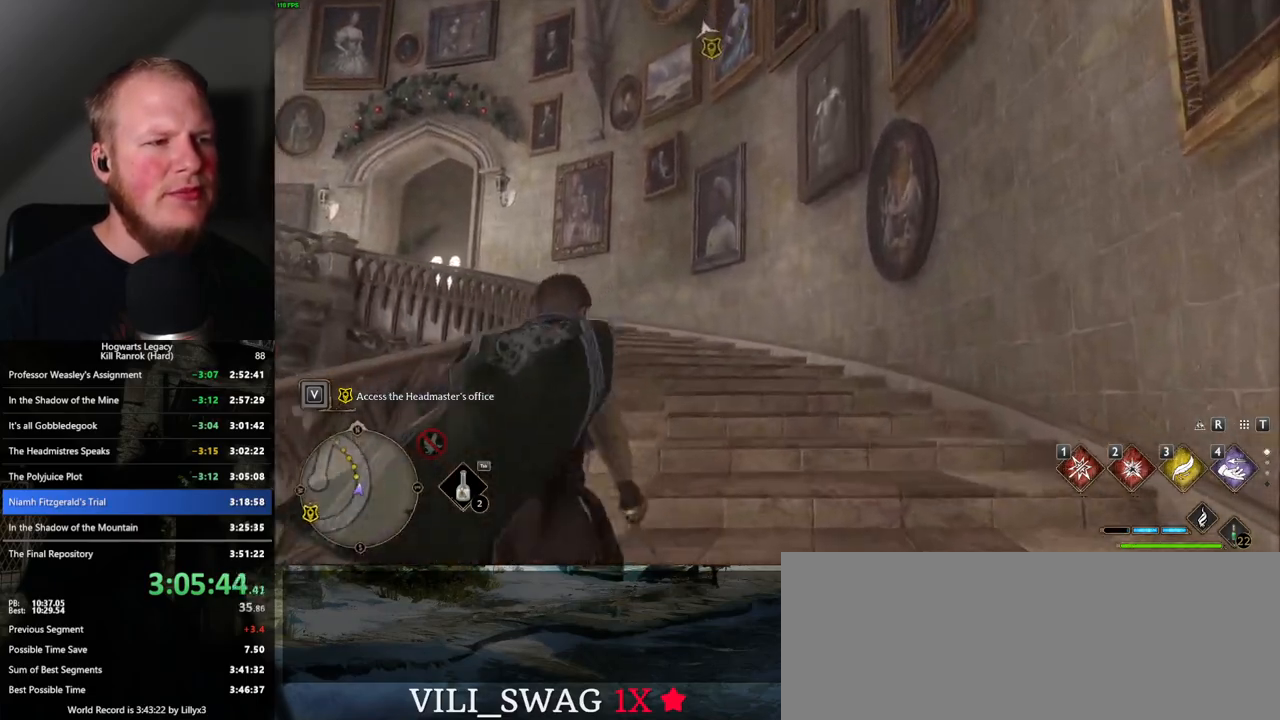
{"keys": ["w"], "mouse": [], "events": []}
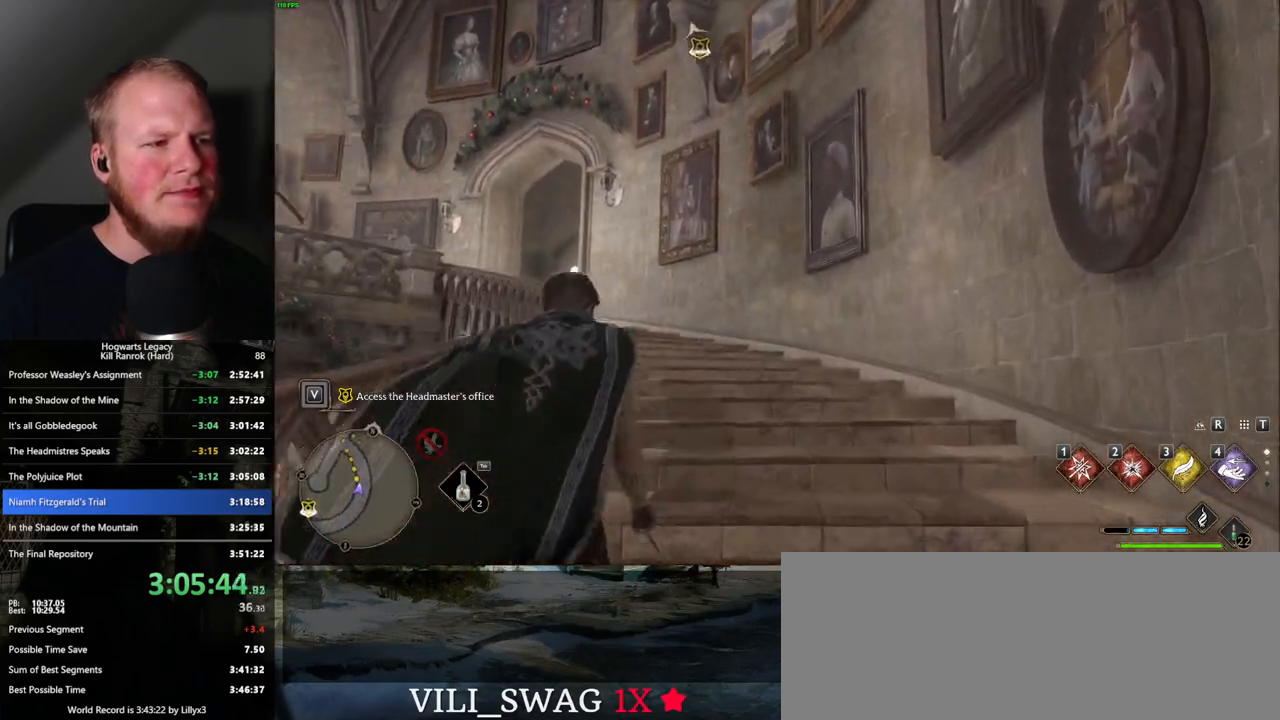
{"keys": ["w"], "mouse": [], "events": []}
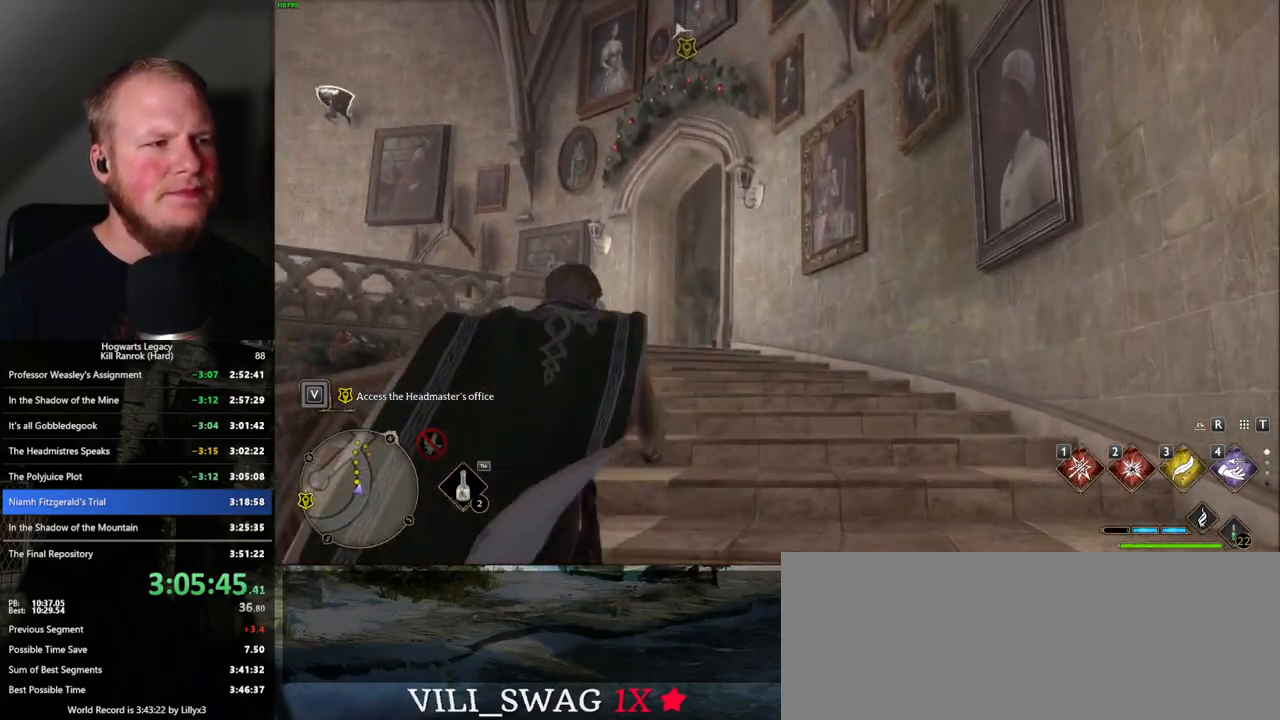
{"keys": ["w"], "mouse": [], "events": []}
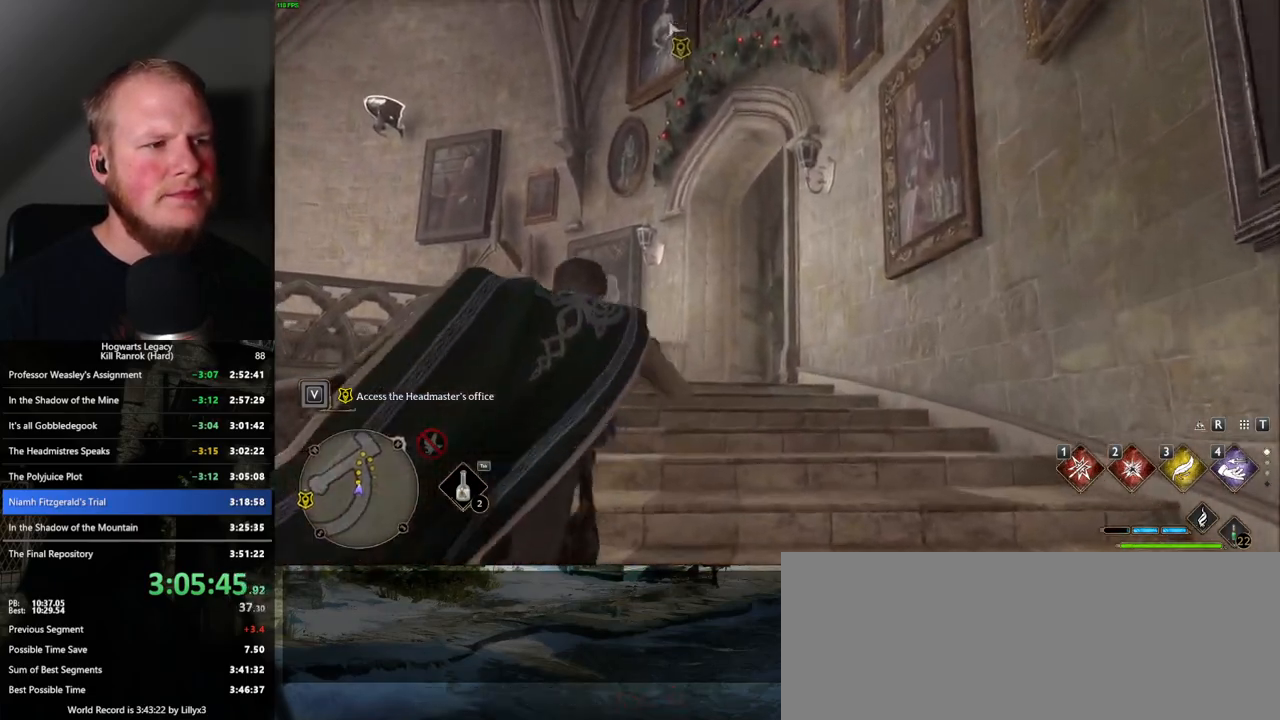
{"keys": ["w"], "mouse": [], "events": []}
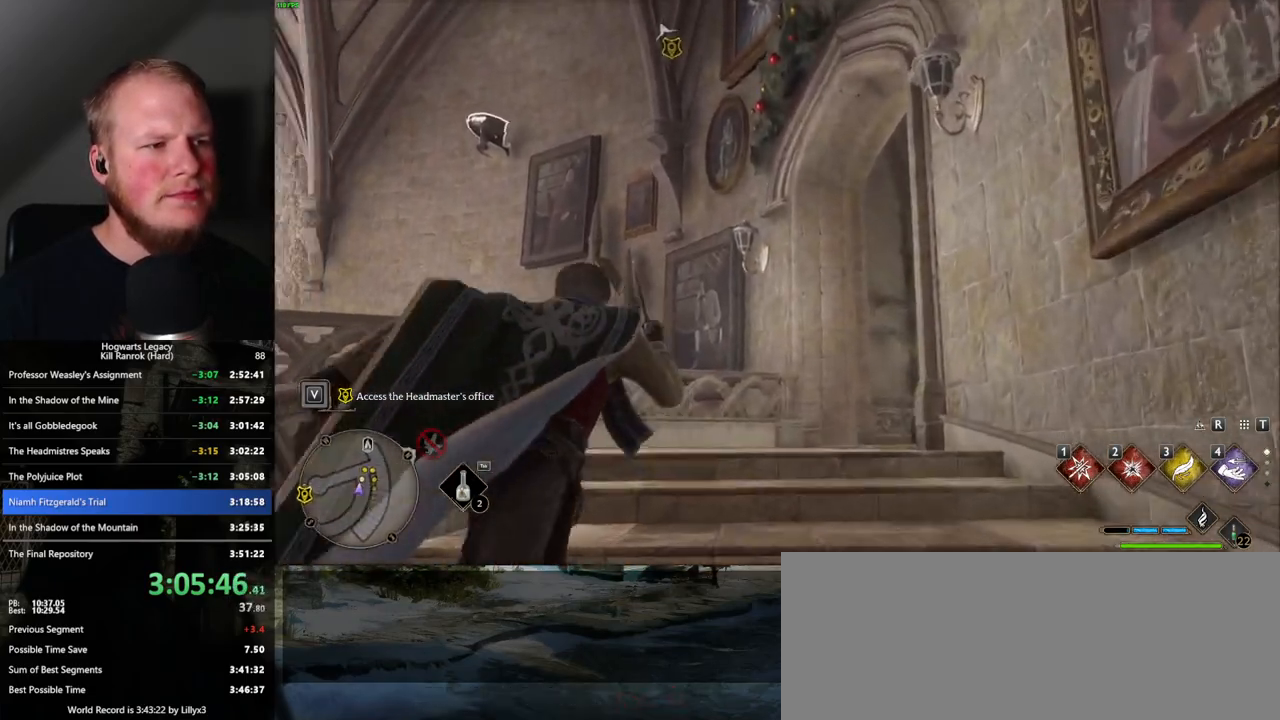
{"keys": ["w"], "mouse": [], "events": [[133, "2", "down"], [233, "2", "up"]]}
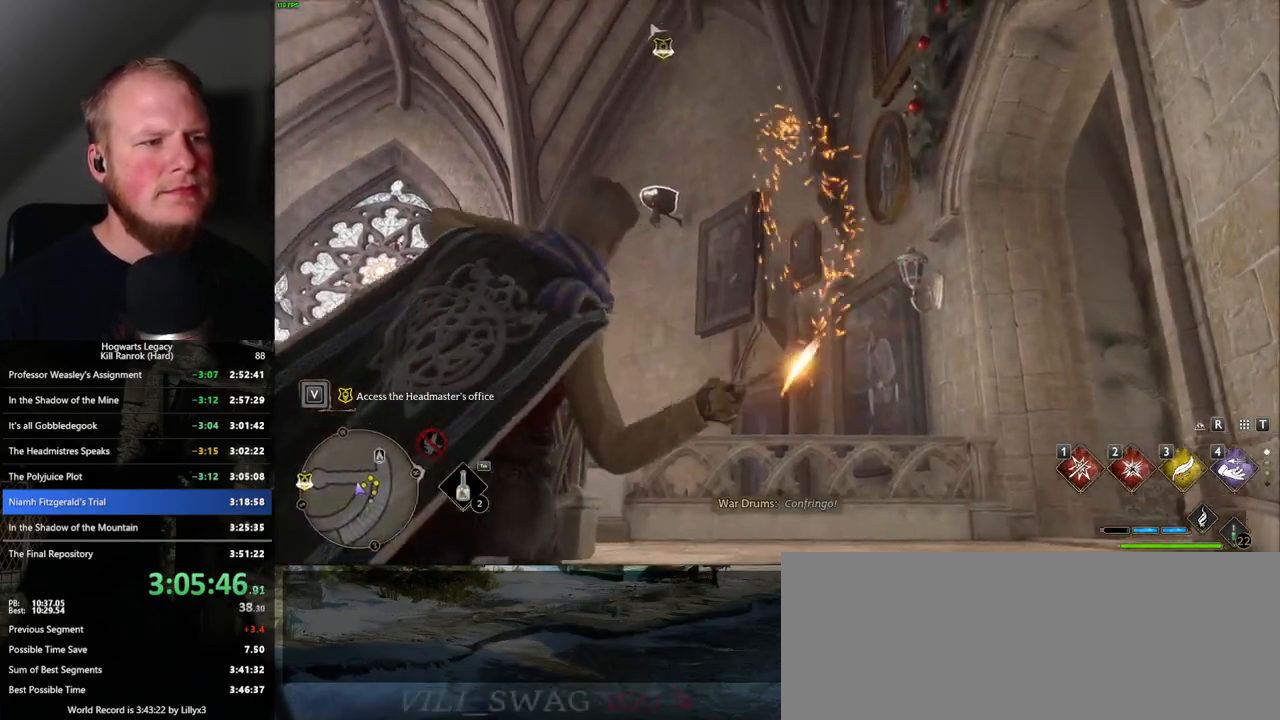
{"keys": ["w"], "mouse": ["right"], "events": [[300, "mouse_right", "down"], [333, "4", "down"], [433, "4", "up"]]}
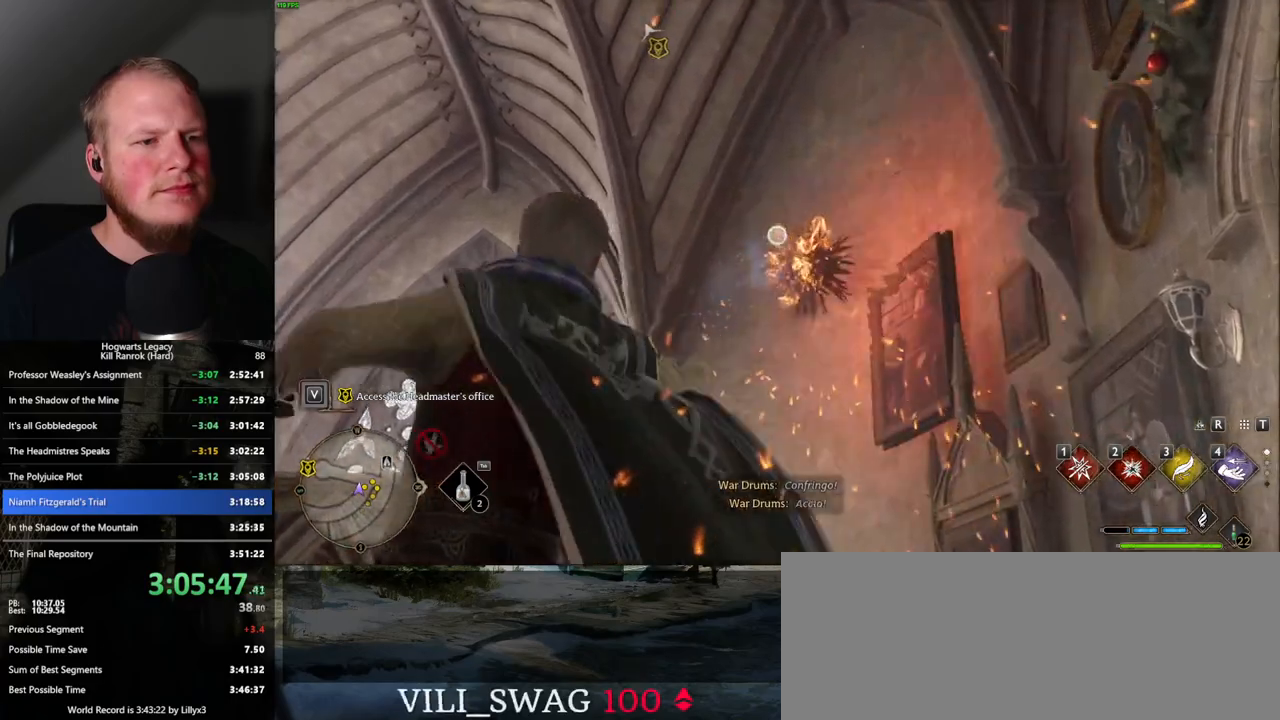
{"keys": ["w"], "mouse": ["right"], "events": []}
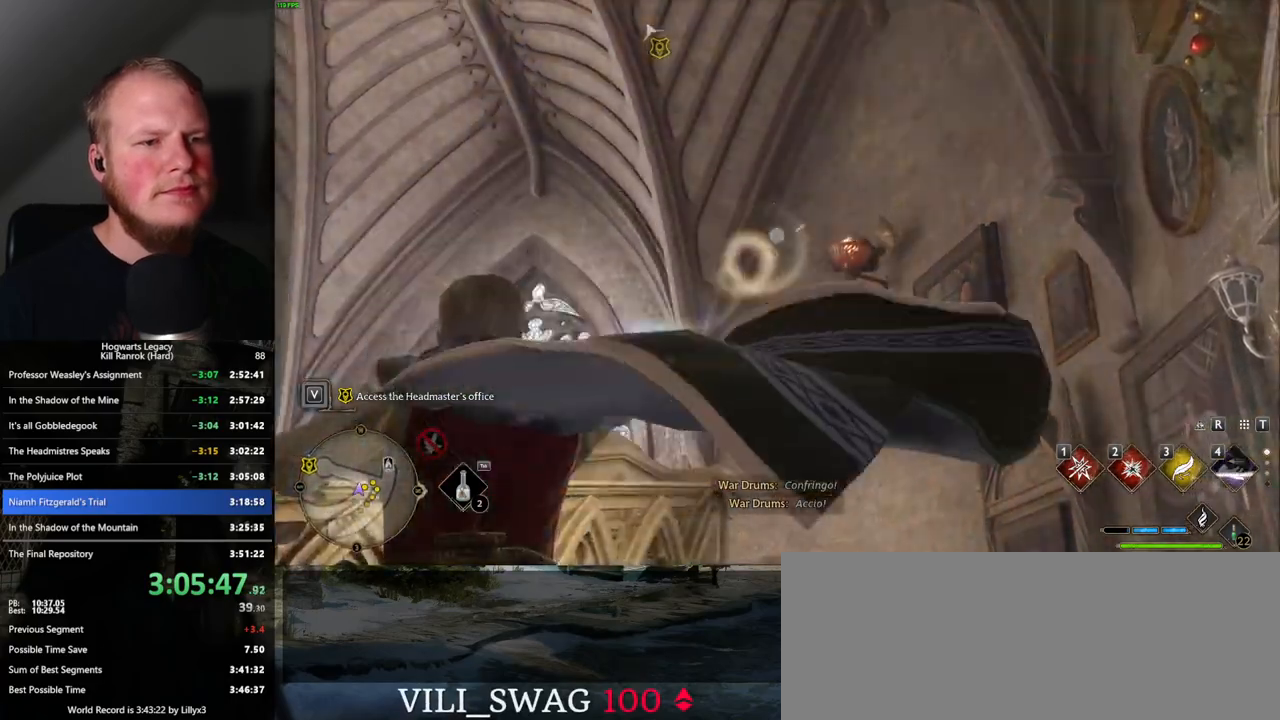
{"keys": ["w"], "mouse": [], "events": [[350, "mouse_right", "up"]]}
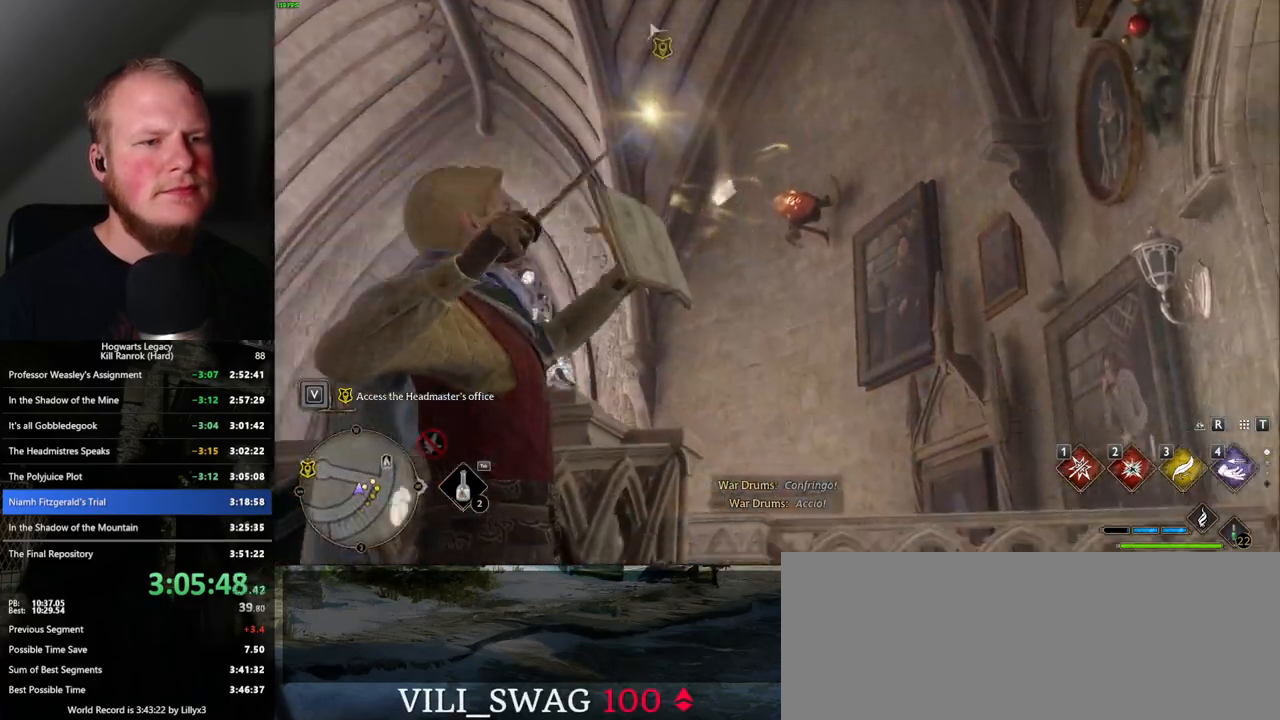
{"keys": ["space", "w"], "mouse": [], "events": [[433, "space", "down"]]}
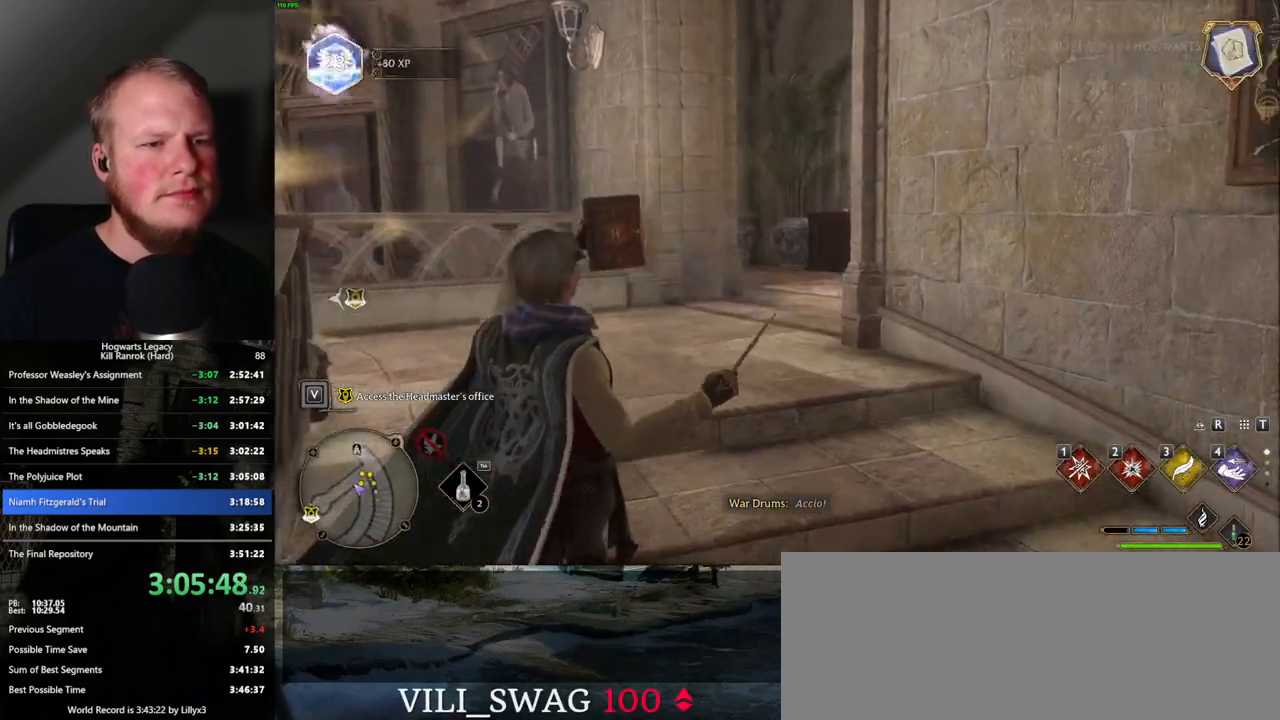
{"keys": ["w"], "mouse": [], "events": [[33, "space", "up"]]}
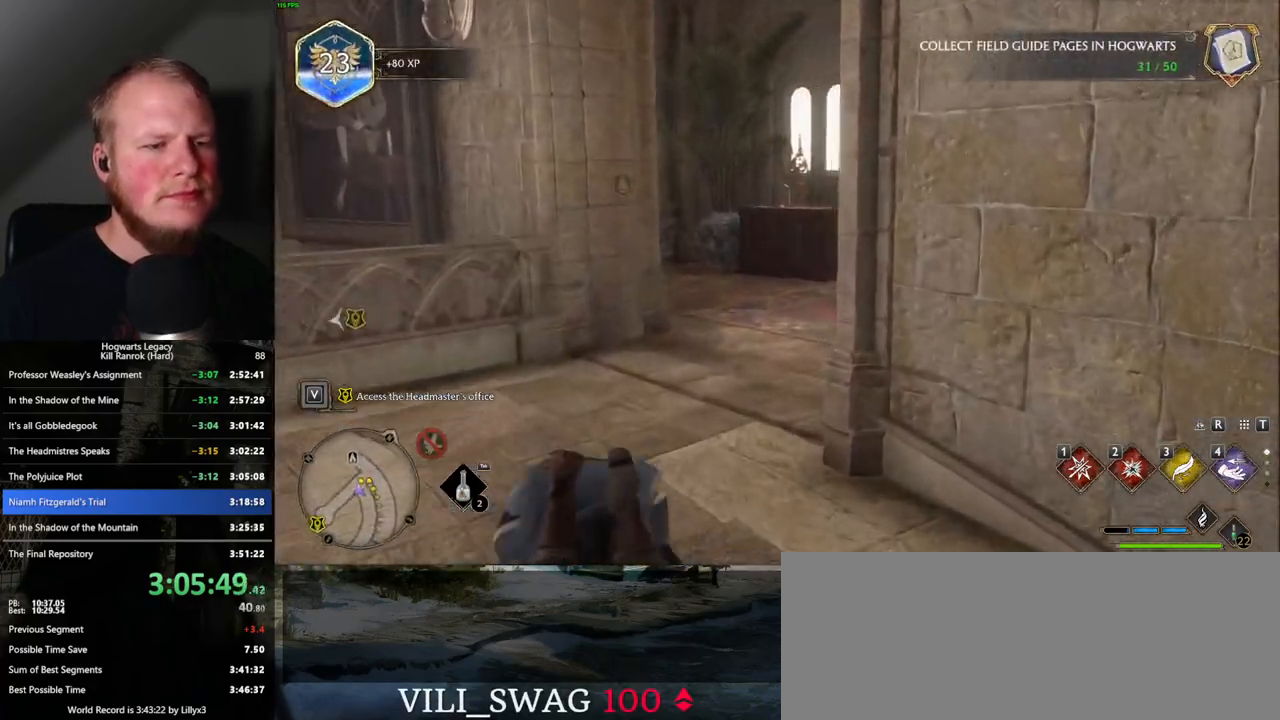
{"keys": ["w"], "mouse": [], "events": []}
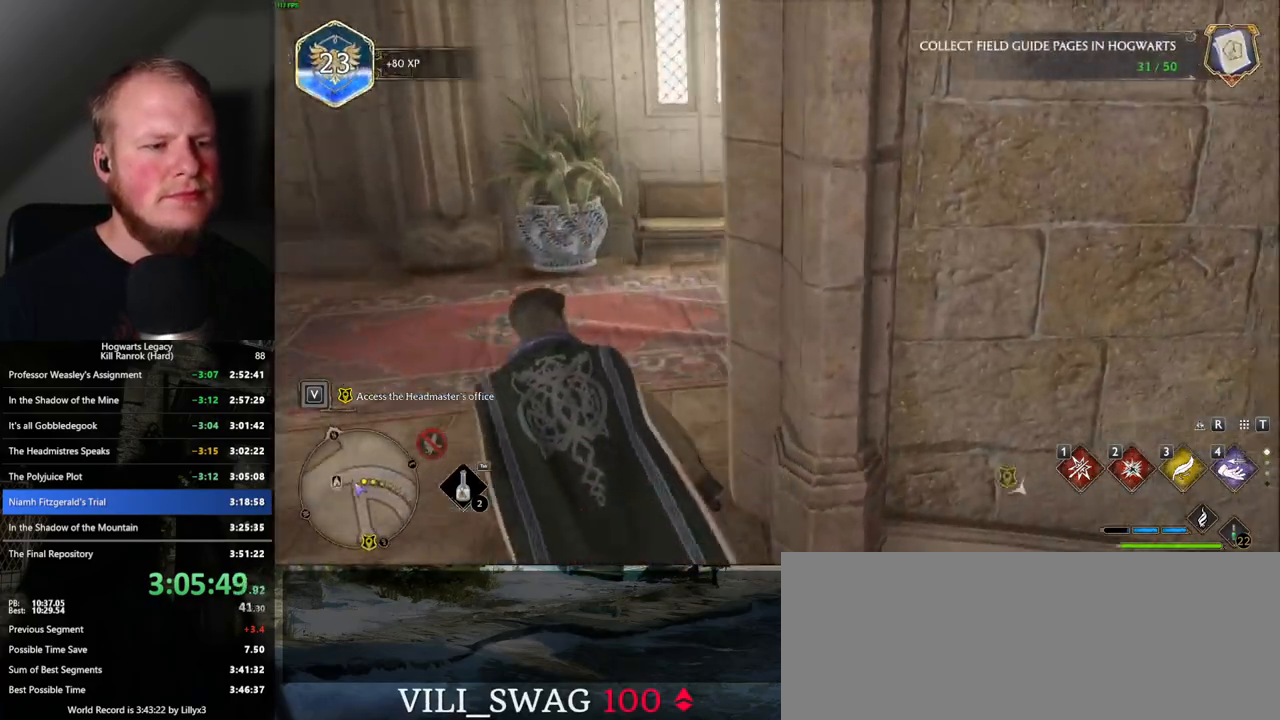
{"keys": ["w"], "mouse": [], "events": []}
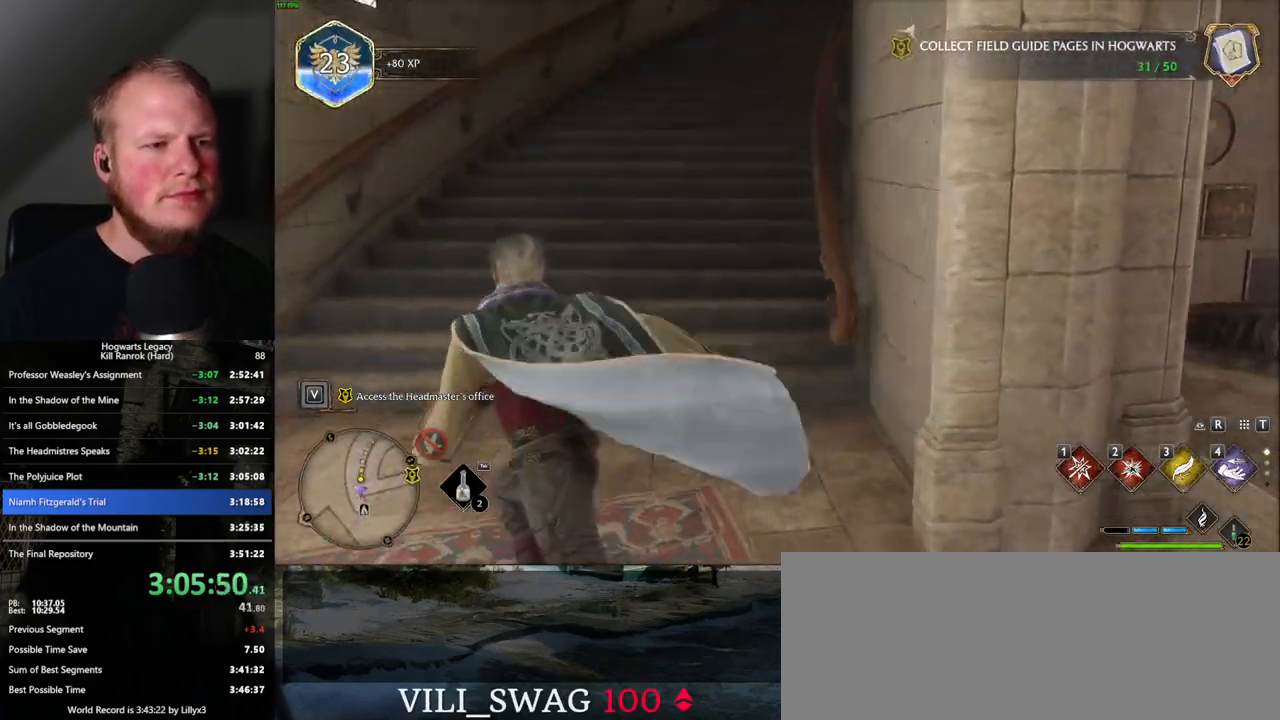
{"keys": ["w"], "mouse": [], "events": []}
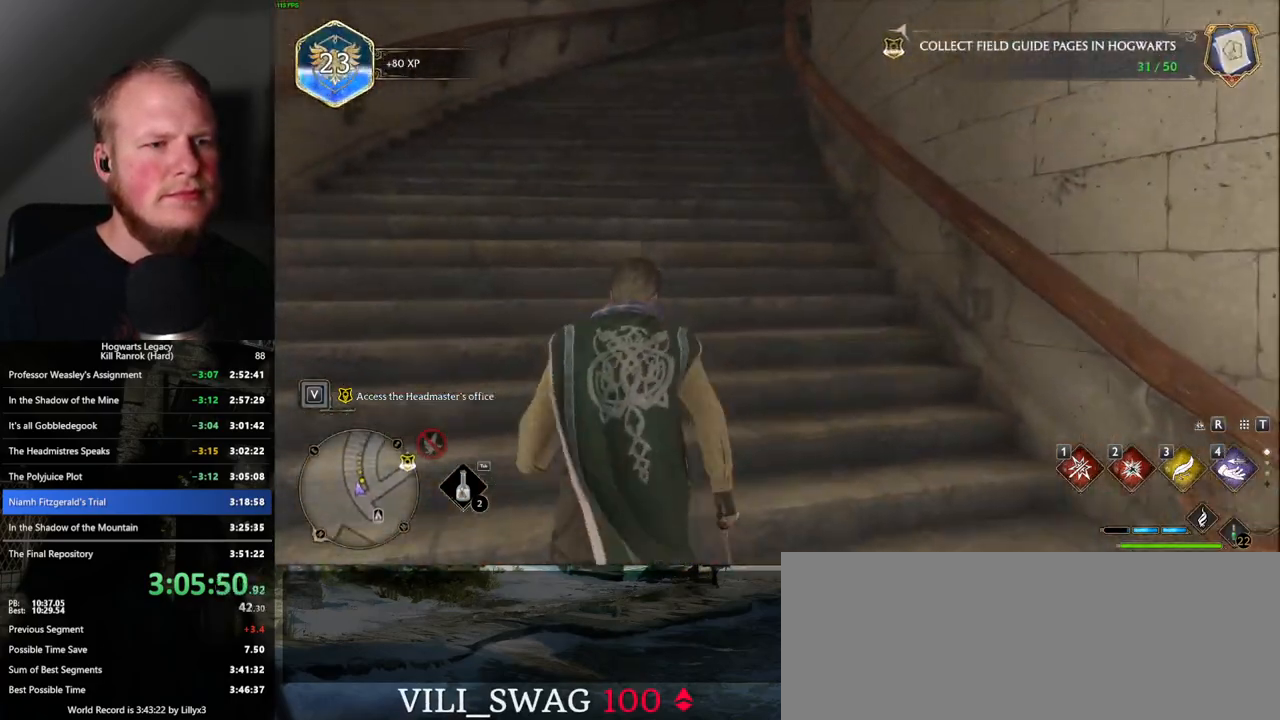
{"keys": ["w"], "mouse": [], "events": []}
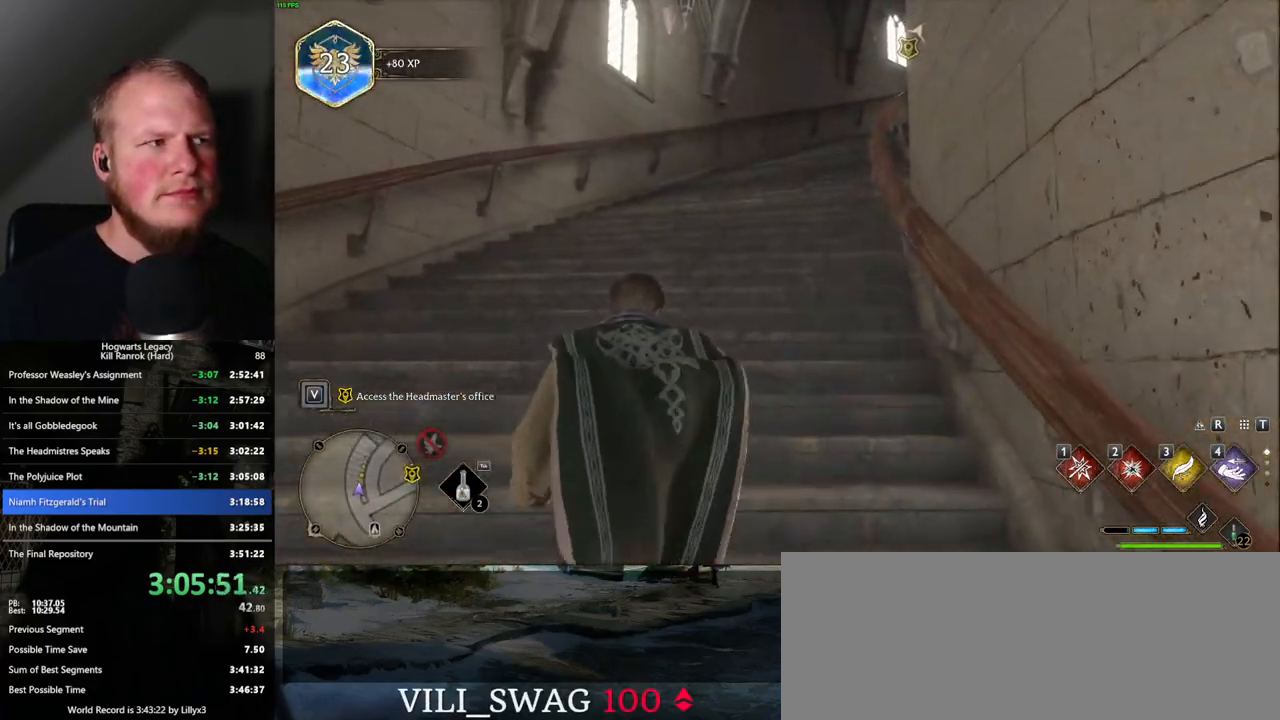
{"keys": ["w"], "mouse": [], "events": []}
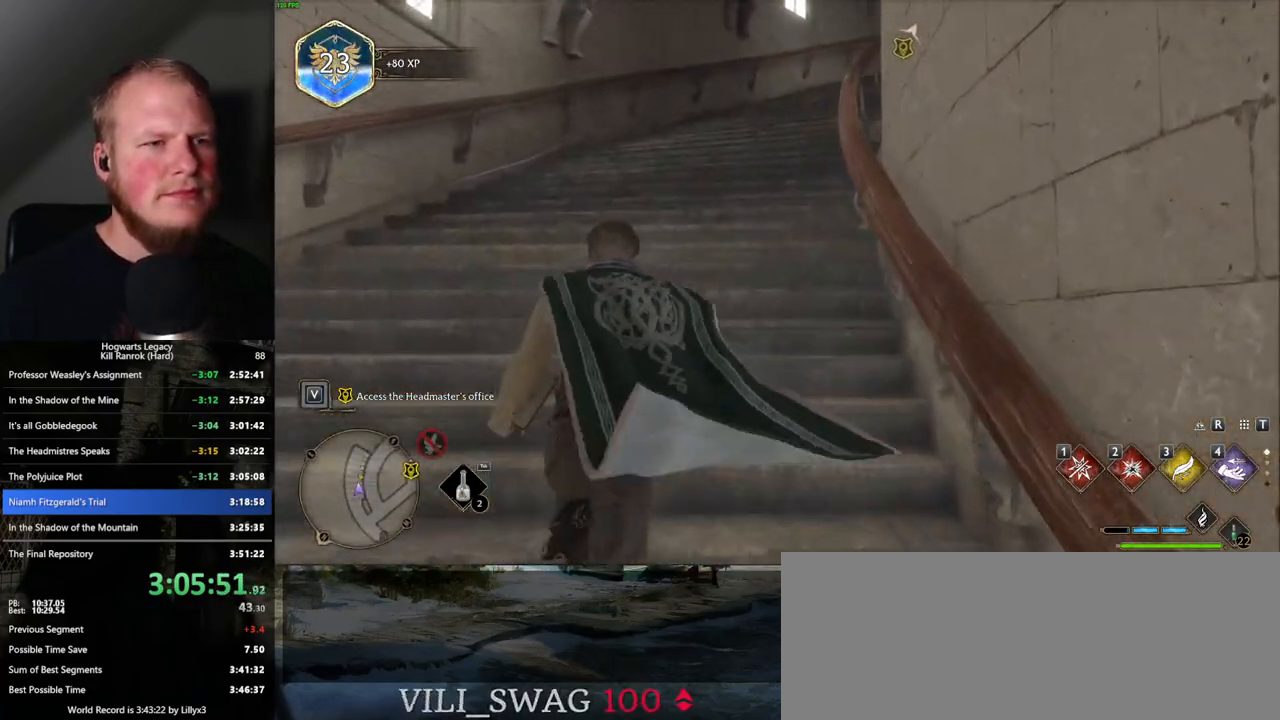
{"keys": ["w"], "mouse": [], "events": []}
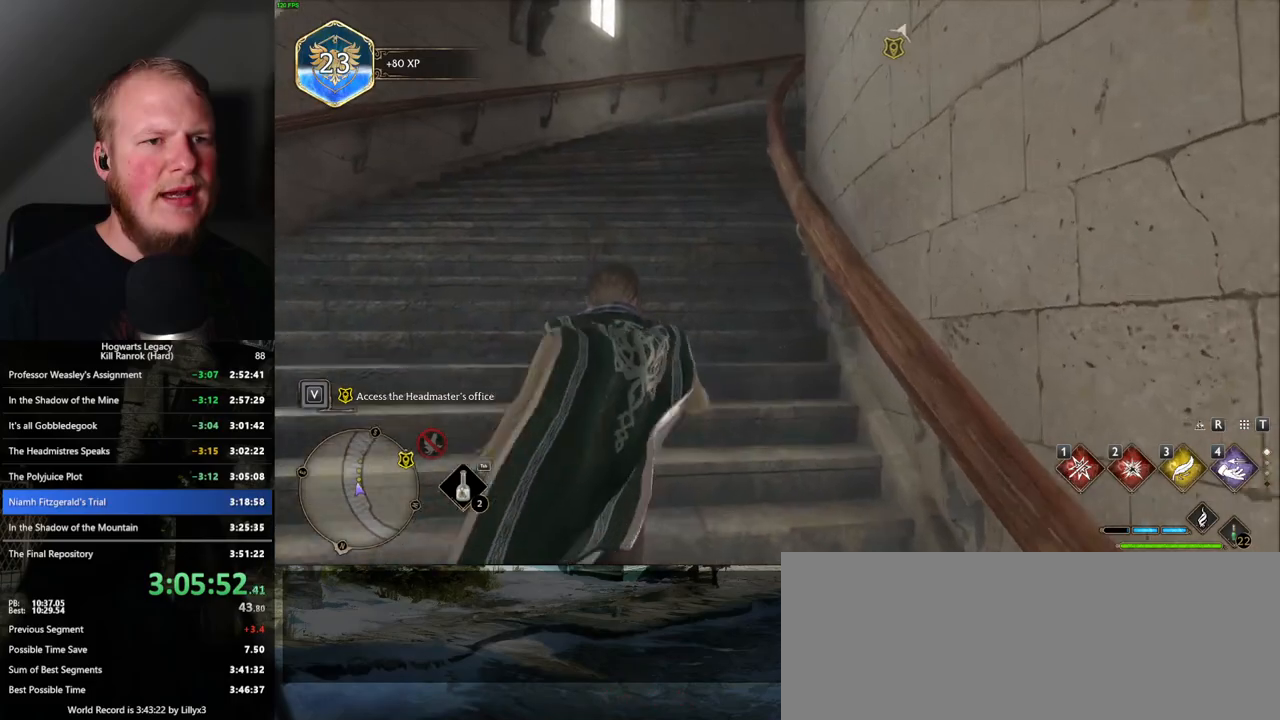
{"keys": ["w"], "mouse": [], "events": []}
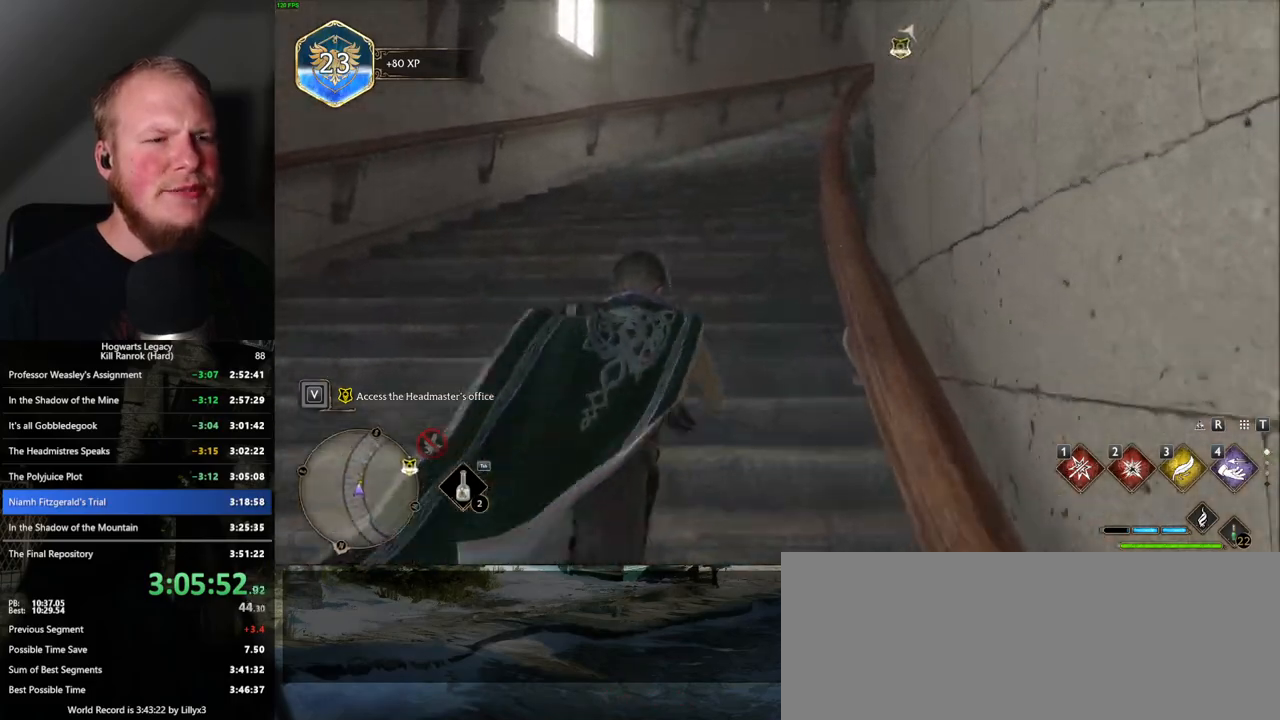
{"keys": ["w"], "mouse": [], "events": []}
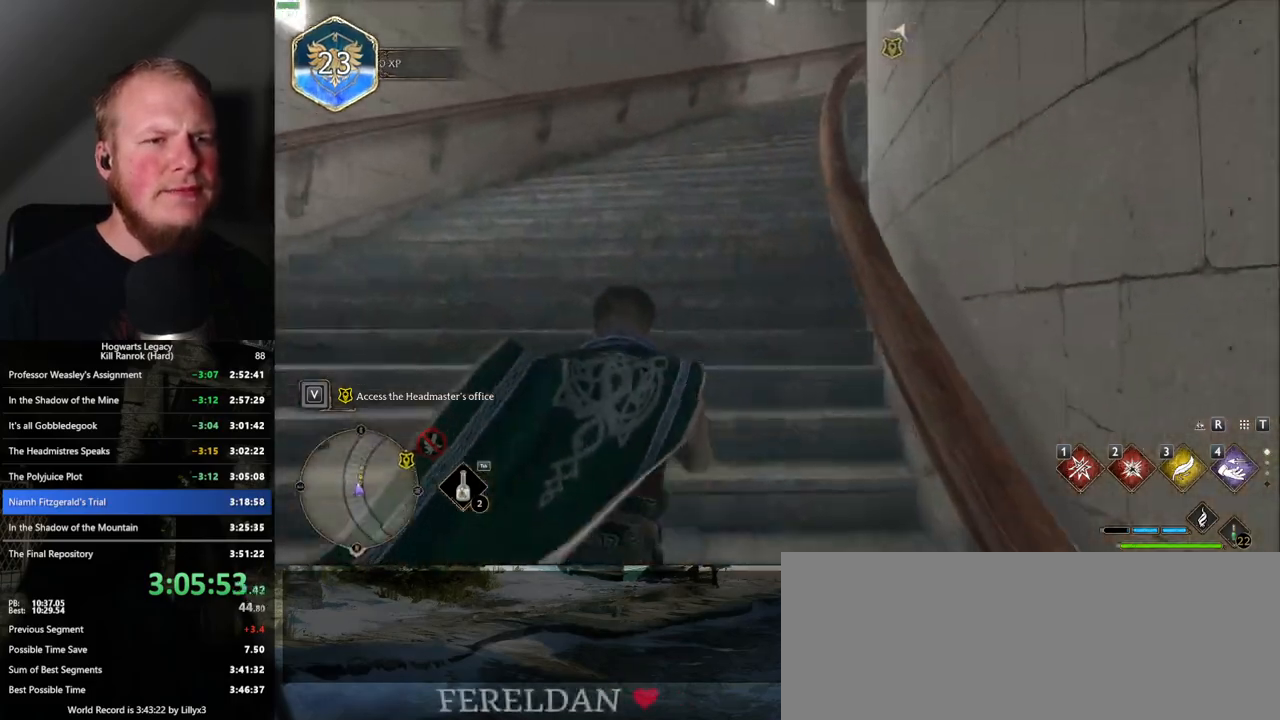
{"keys": ["w"], "mouse": [], "events": []}
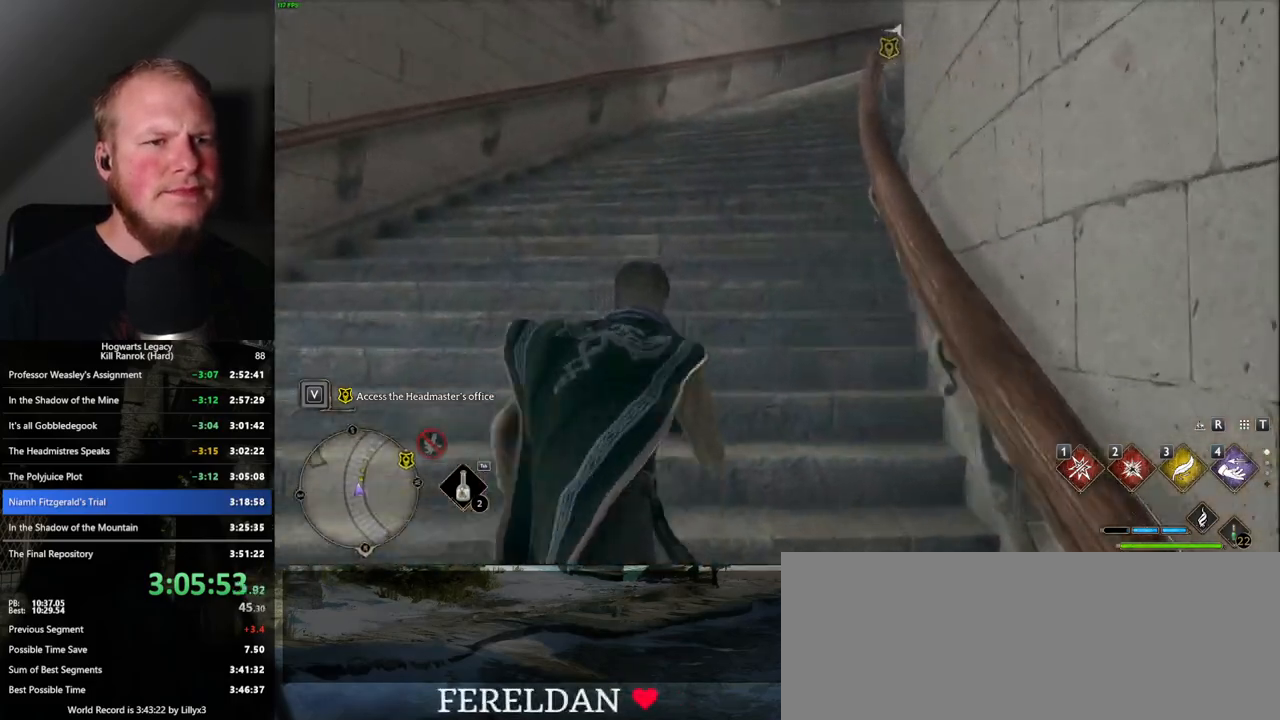
{"keys": ["w"], "mouse": [], "events": []}
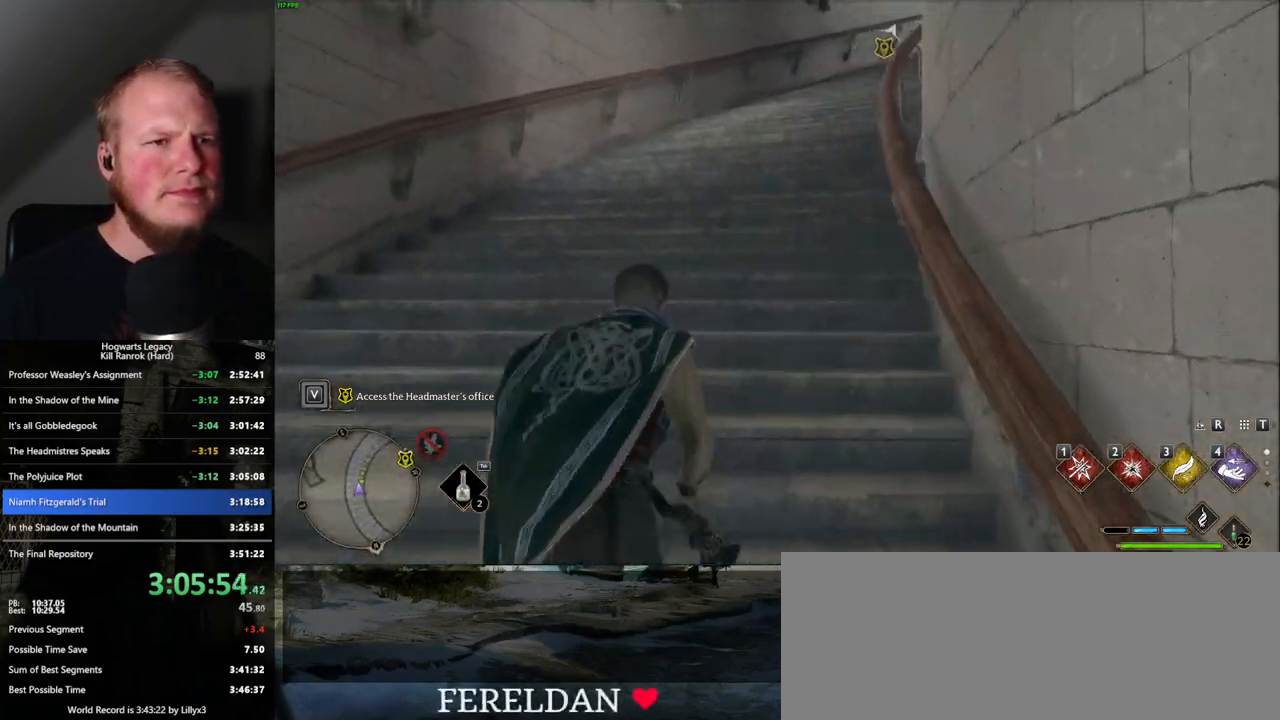
{"keys": ["w"], "mouse": [], "events": []}
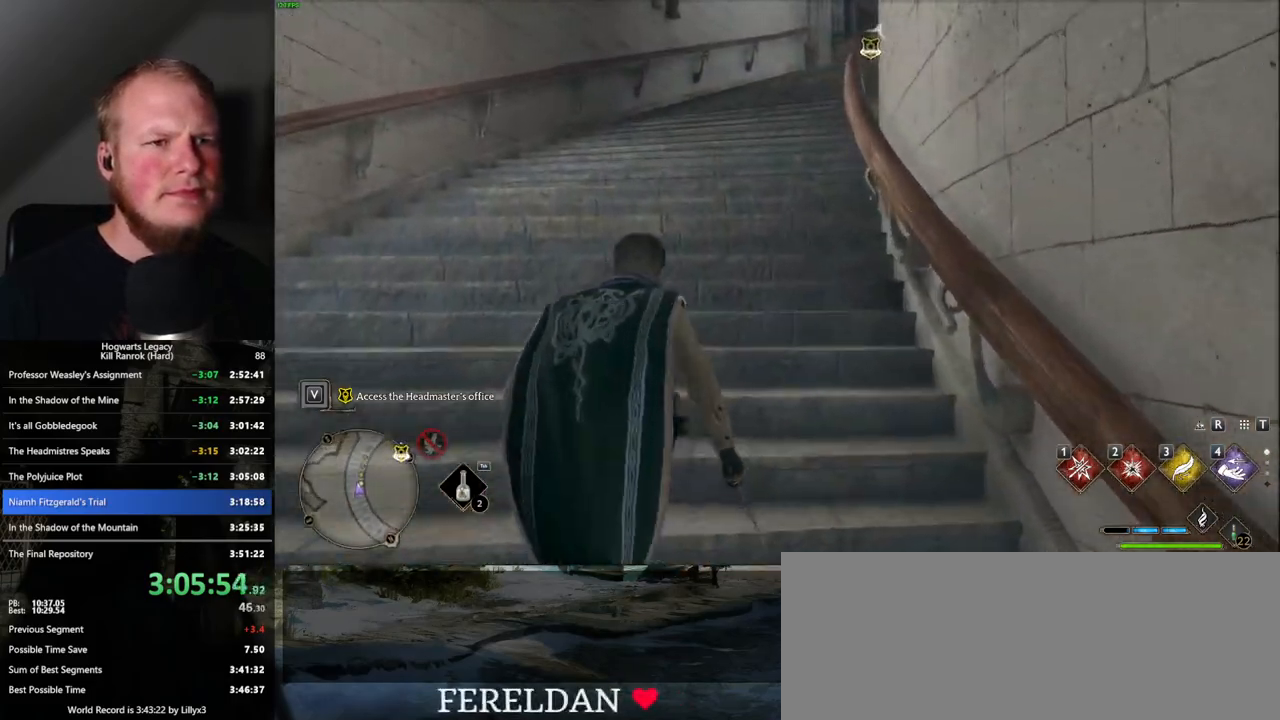
{"keys": ["w"], "mouse": [], "events": []}
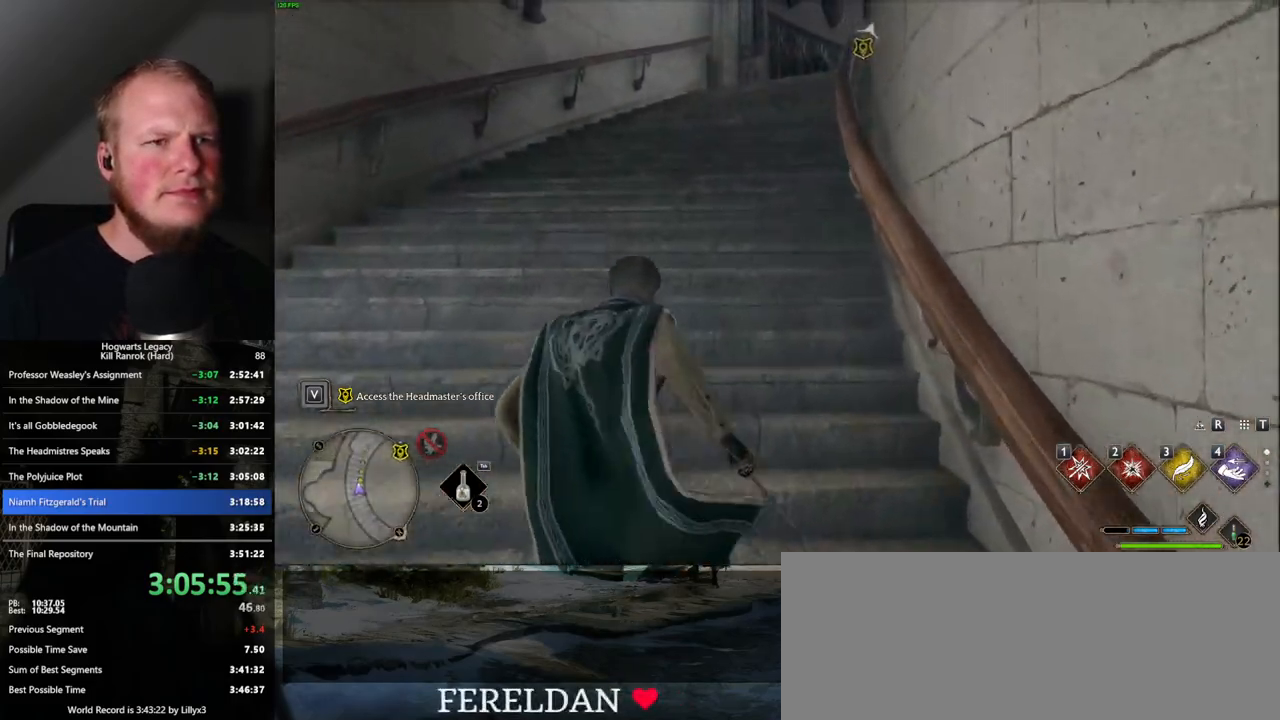
{"keys": ["w"], "mouse": [], "events": []}
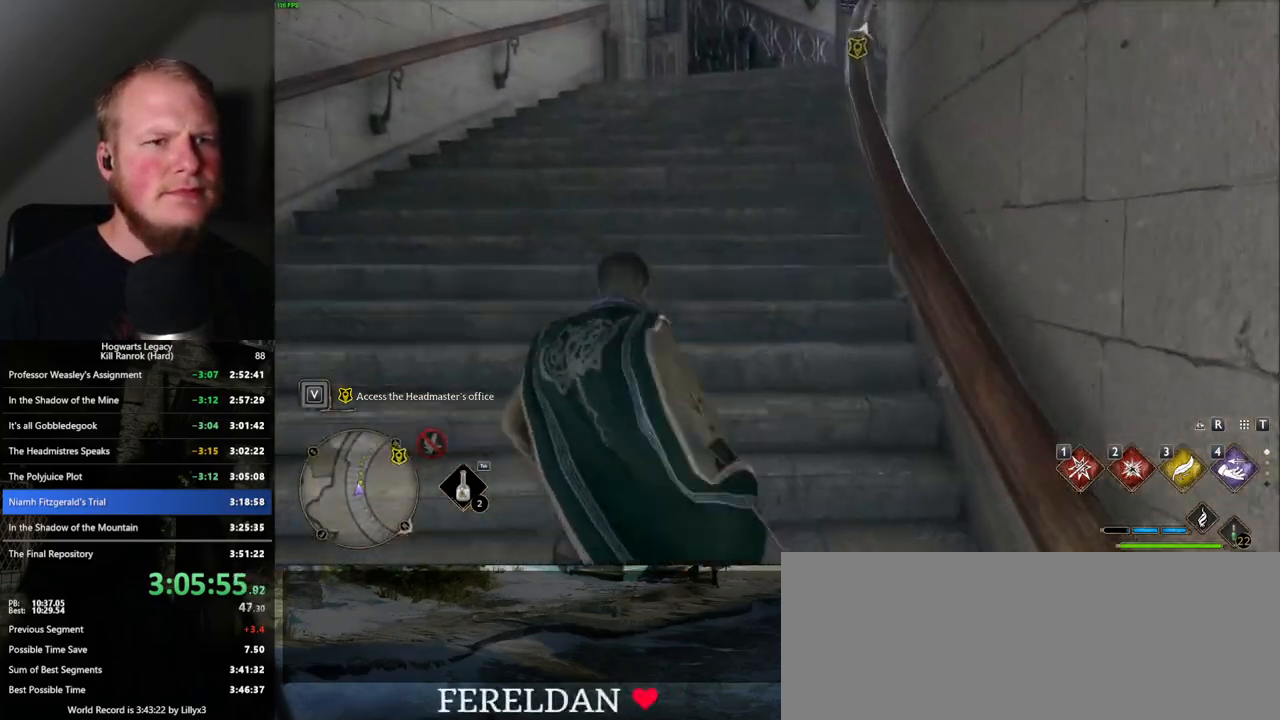
{"keys": ["w"], "mouse": [], "events": []}
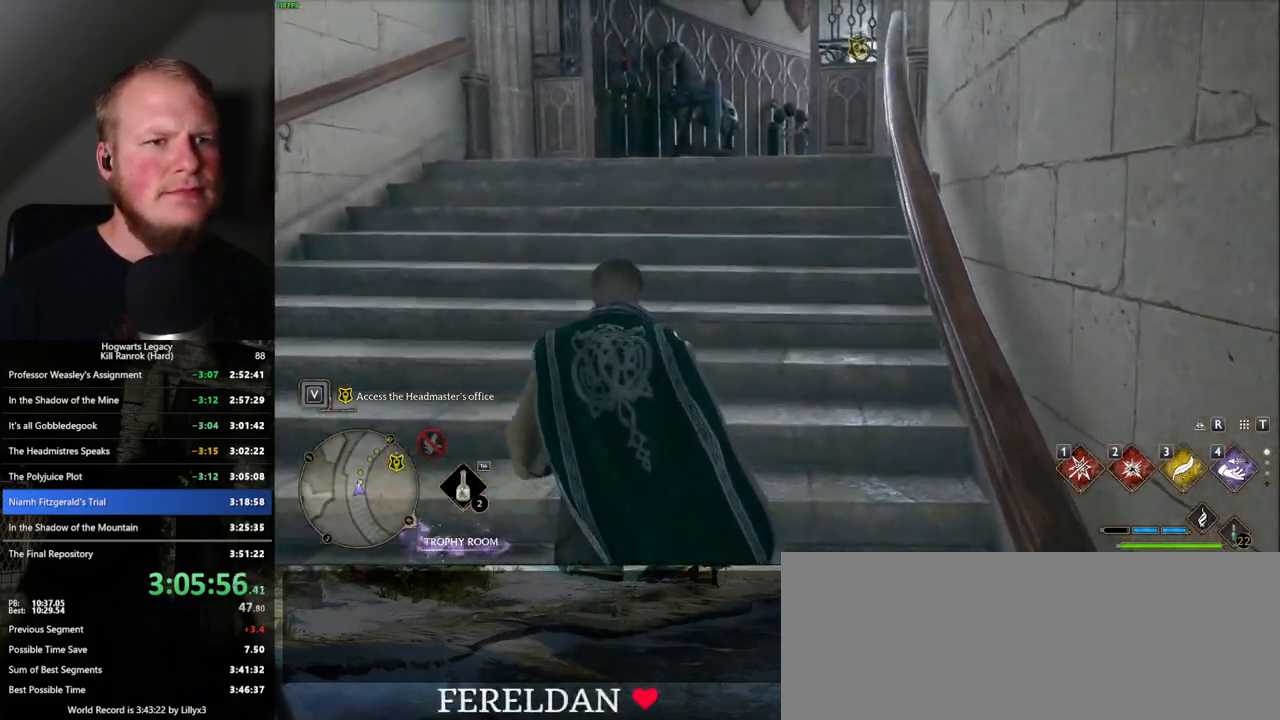
{"keys": ["w"], "mouse": [], "events": []}
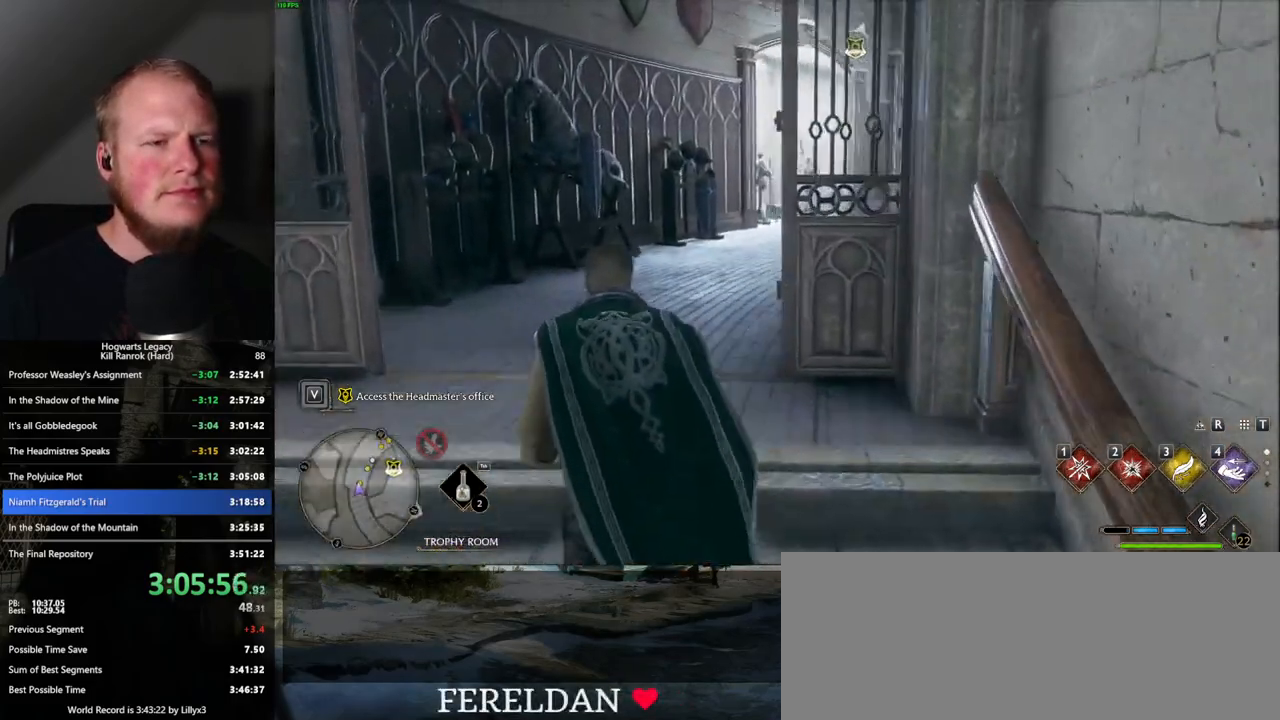
{"keys": ["w"], "mouse": [], "events": []}
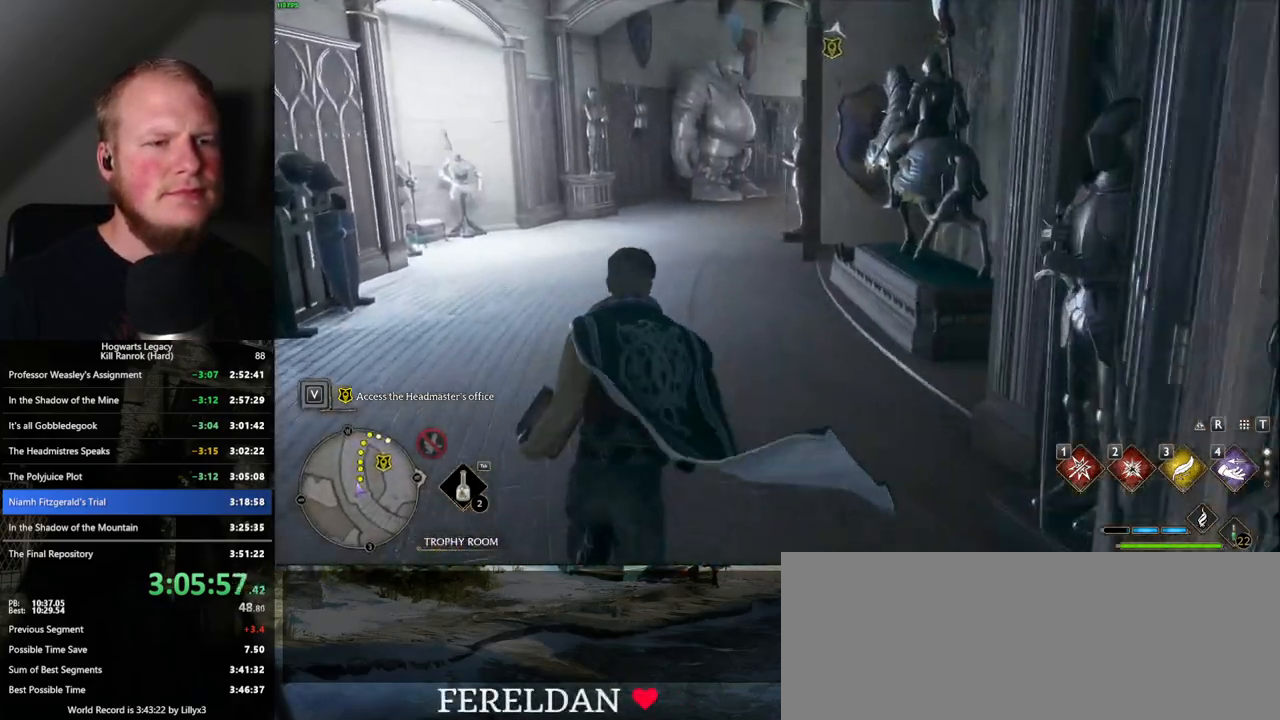
{"keys": ["w"], "mouse": [], "events": []}
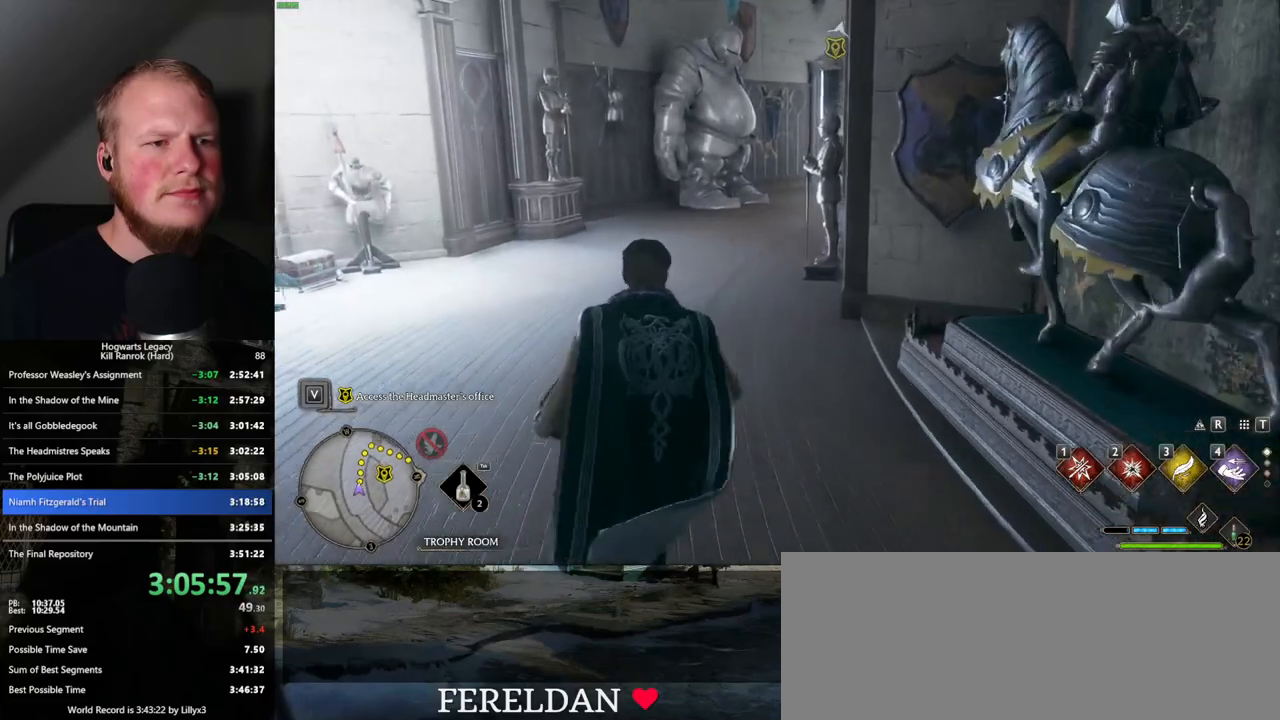
{"keys": ["w"], "mouse": [], "events": []}